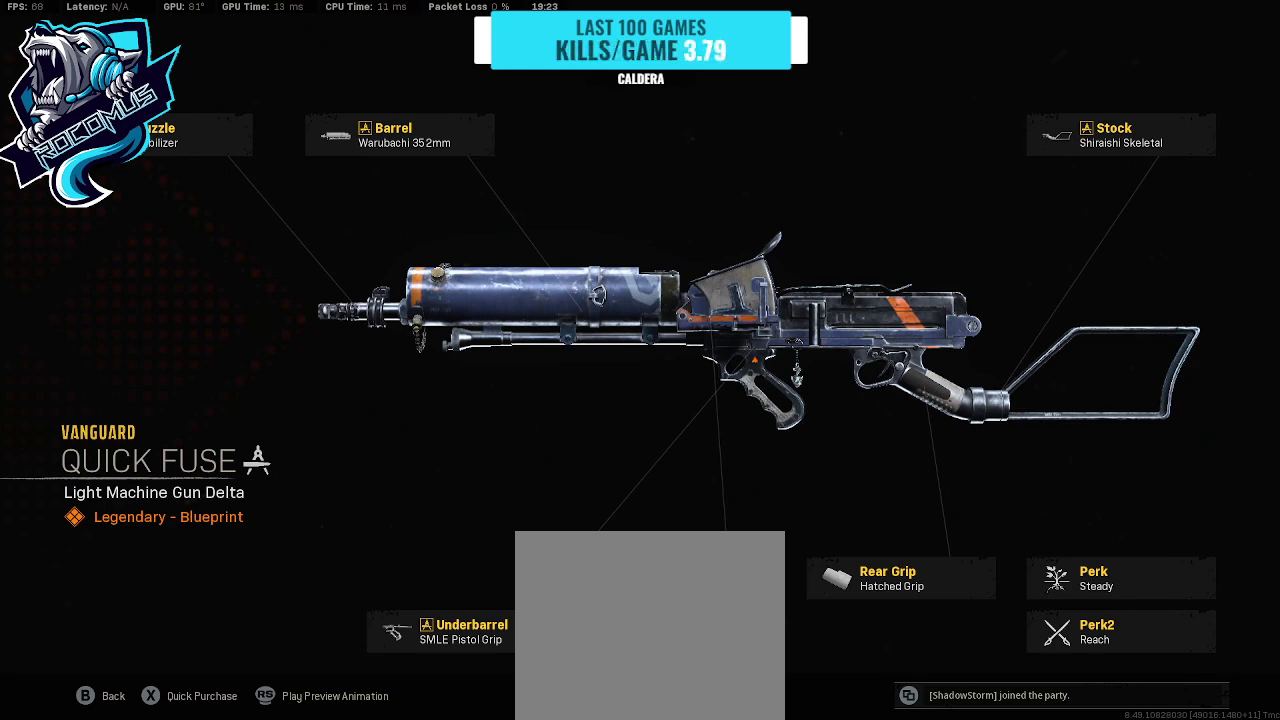
Gameplay with a controller (PlayStation layout); each line is a JSON object with the inputs held at the frame after it. "events" lists button and stick changes between this image and that frame as [ms after this image, input, new state], when the widget could be followed in between.
{"buttons": [], "left_stick": "center", "right_stick": "center", "events": [[67, "CIRCLE", "down"], [267, "CIRCLE", "up"]]}
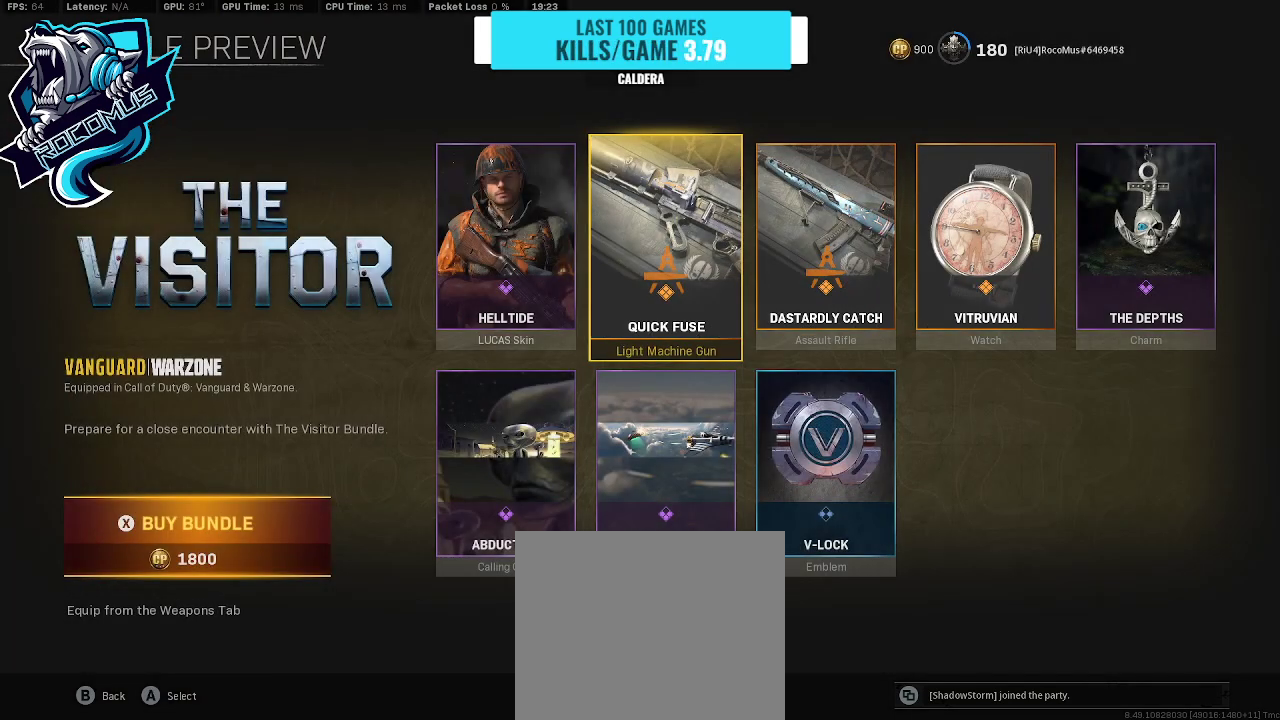
{"buttons": [], "left_stick": "center", "right_stick": "center", "events": []}
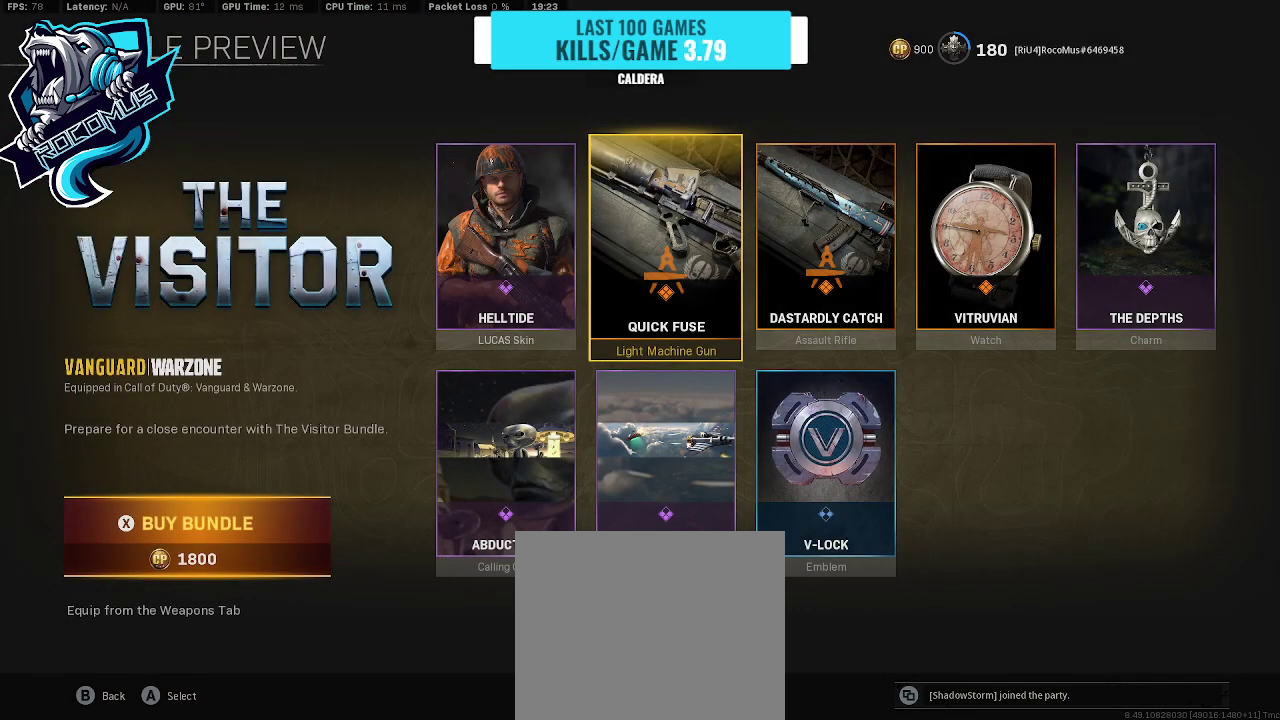
{"buttons": ["DPAD_LEFT"], "left_stick": "center", "right_stick": "center", "events": [[167, "DPAD_DOWN", "down"], [267, "DPAD_DOWN", "up"], [433, "DPAD_LEFT", "down"]]}
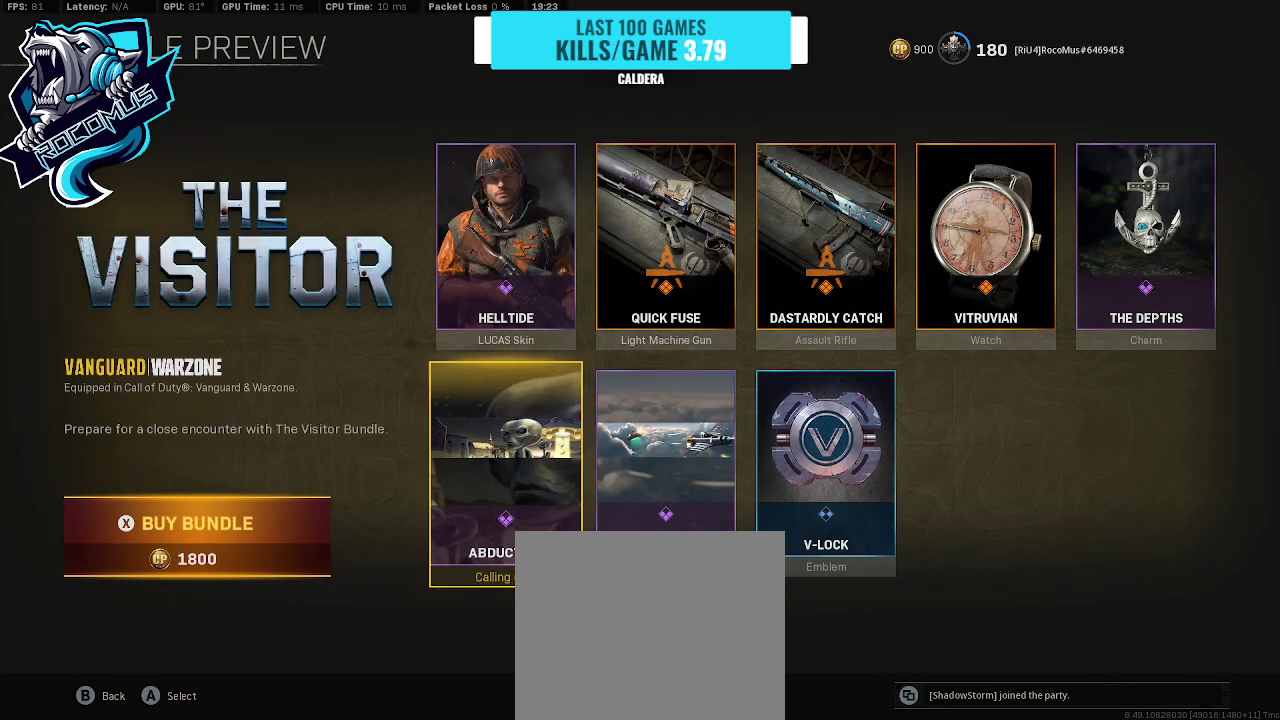
{"buttons": ["CROSS"], "left_stick": "center", "right_stick": "center", "events": [[67, "DPAD_LEFT", "up"], [433, "CROSS", "down"]]}
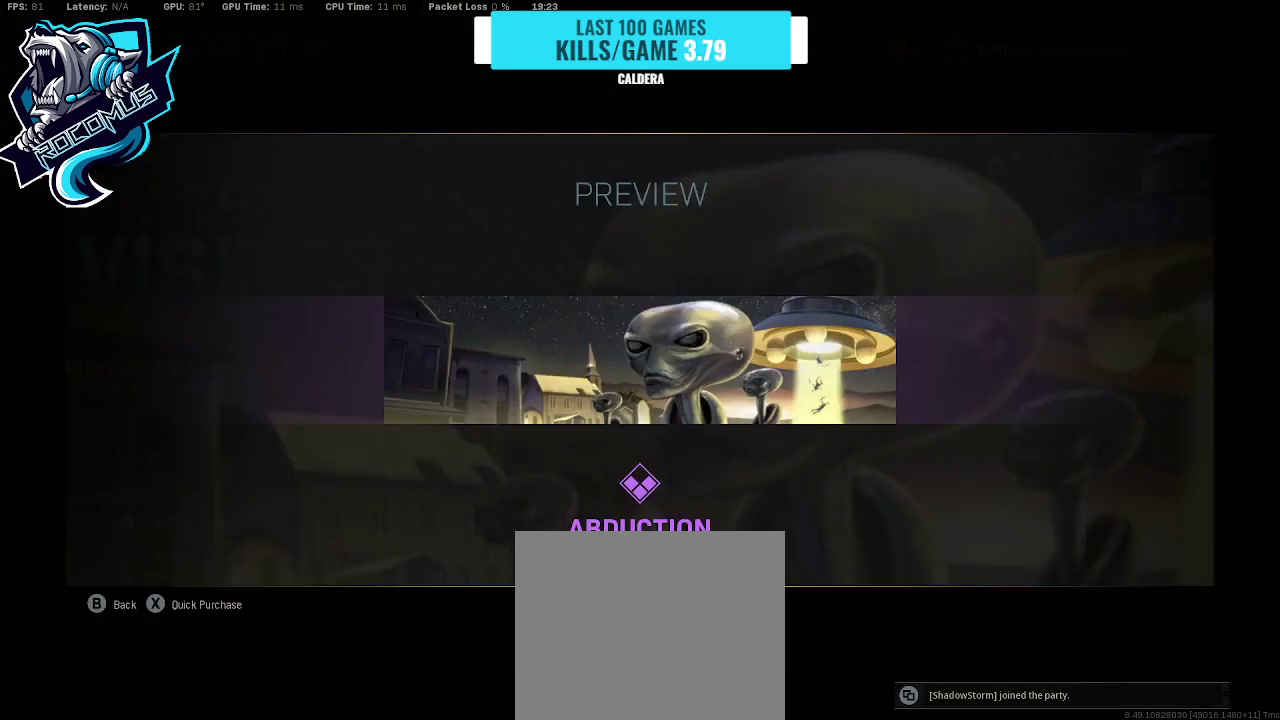
{"buttons": [], "left_stick": "center", "right_stick": "center", "events": [[67, "CROSS", "up"]]}
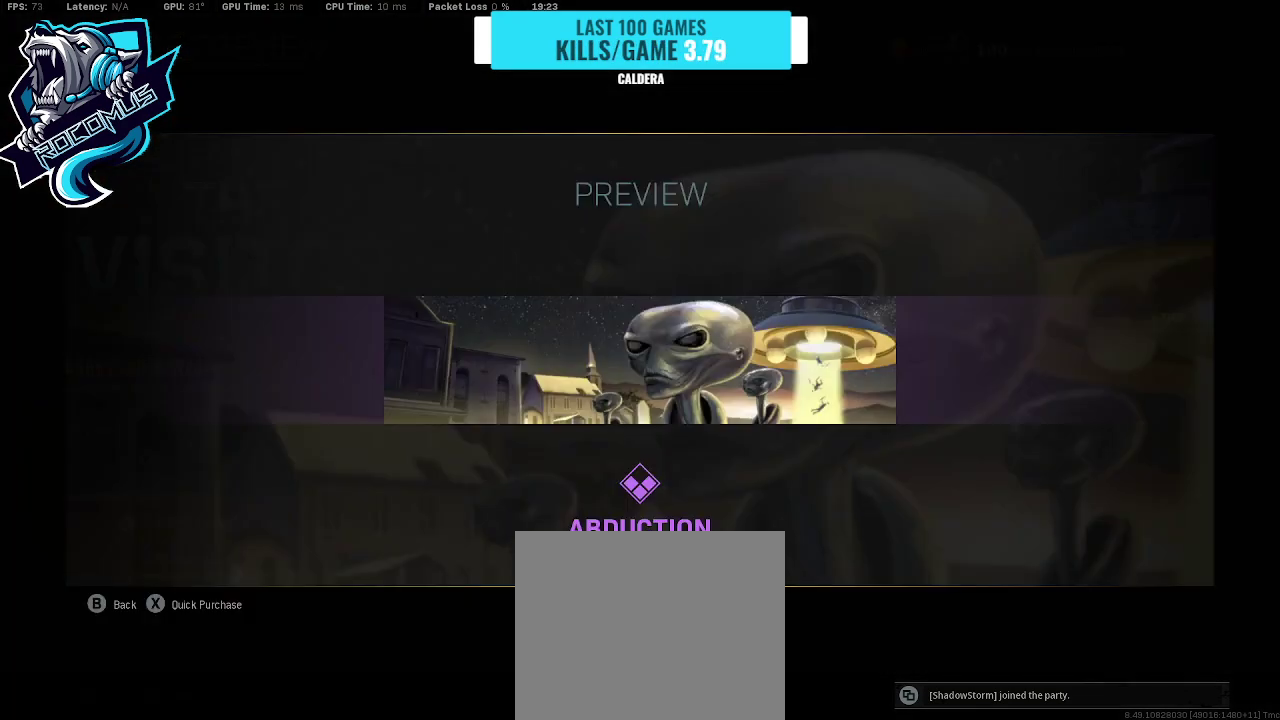
{"buttons": [], "left_stick": "center", "right_stick": "center", "events": []}
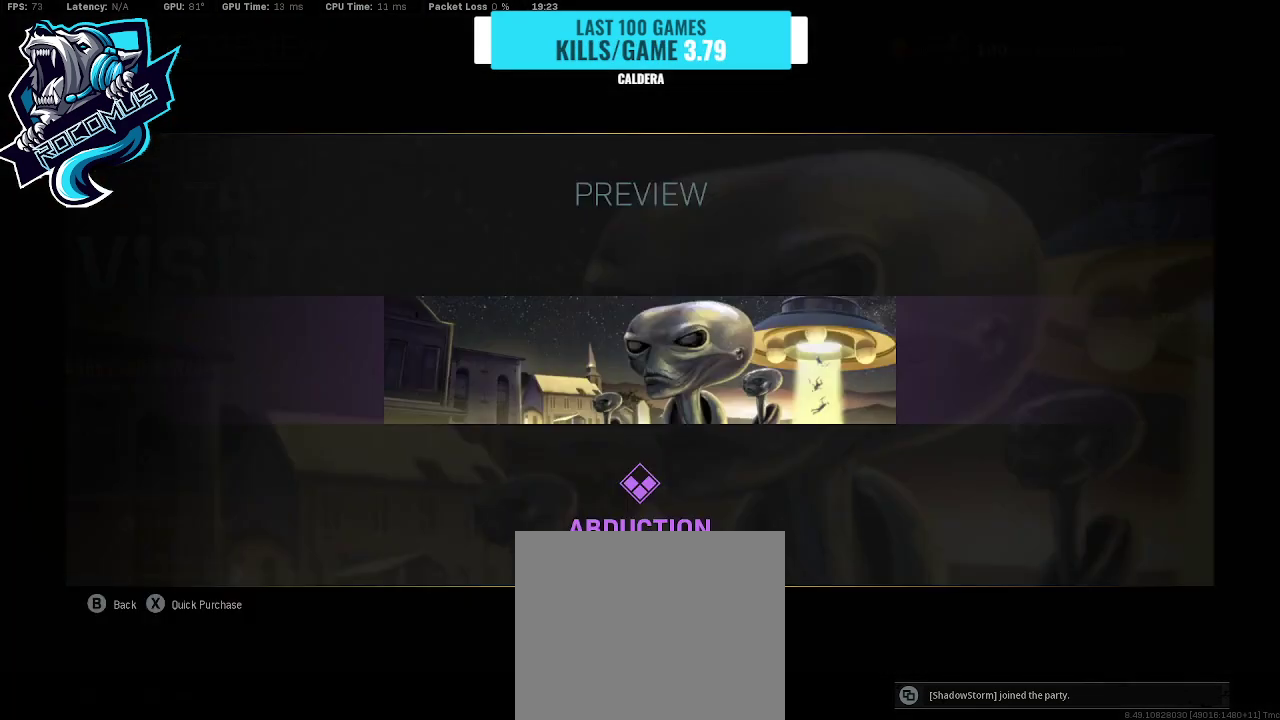
{"buttons": [], "left_stick": "center", "right_stick": "center", "events": [[100, "CIRCLE", "down"], [233, "CIRCLE", "up"]]}
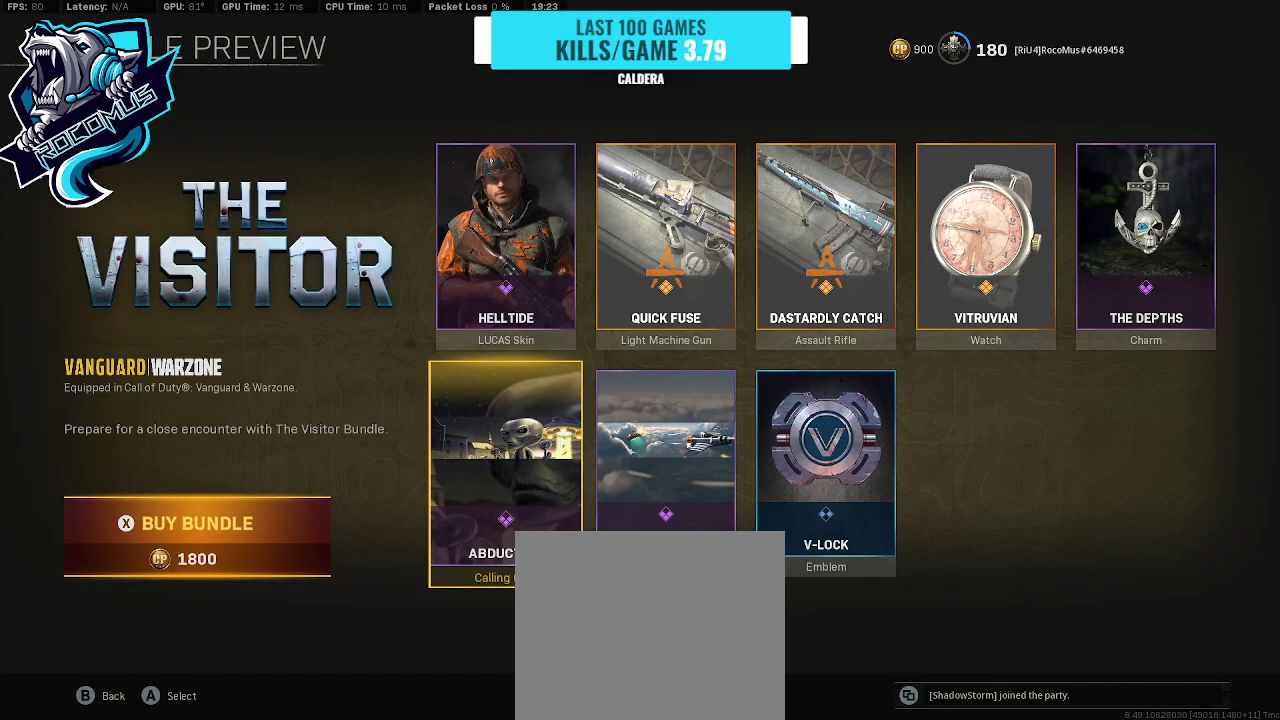
{"buttons": ["DPAD_RIGHT"], "left_stick": "center", "right_stick": "center", "events": [[200, "DPAD_UP", "down"], [267, "DPAD_UP", "up"], [500, "DPAD_RIGHT", "down"]]}
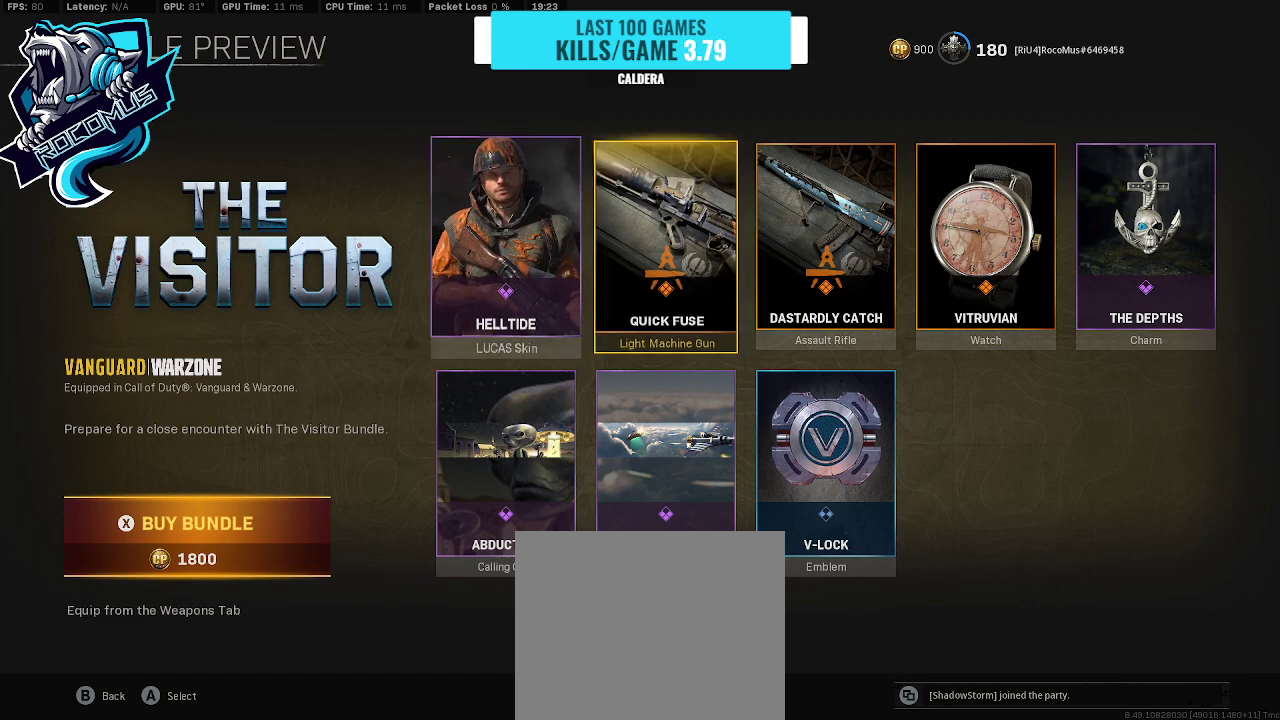
{"buttons": [], "left_stick": "center", "right_stick": "center", "events": [[100, "DPAD_RIGHT", "up"], [233, "DPAD_DOWN", "down"], [333, "DPAD_DOWN", "up"], [433, "CROSS", "down"], [500, "CROSS", "up"]]}
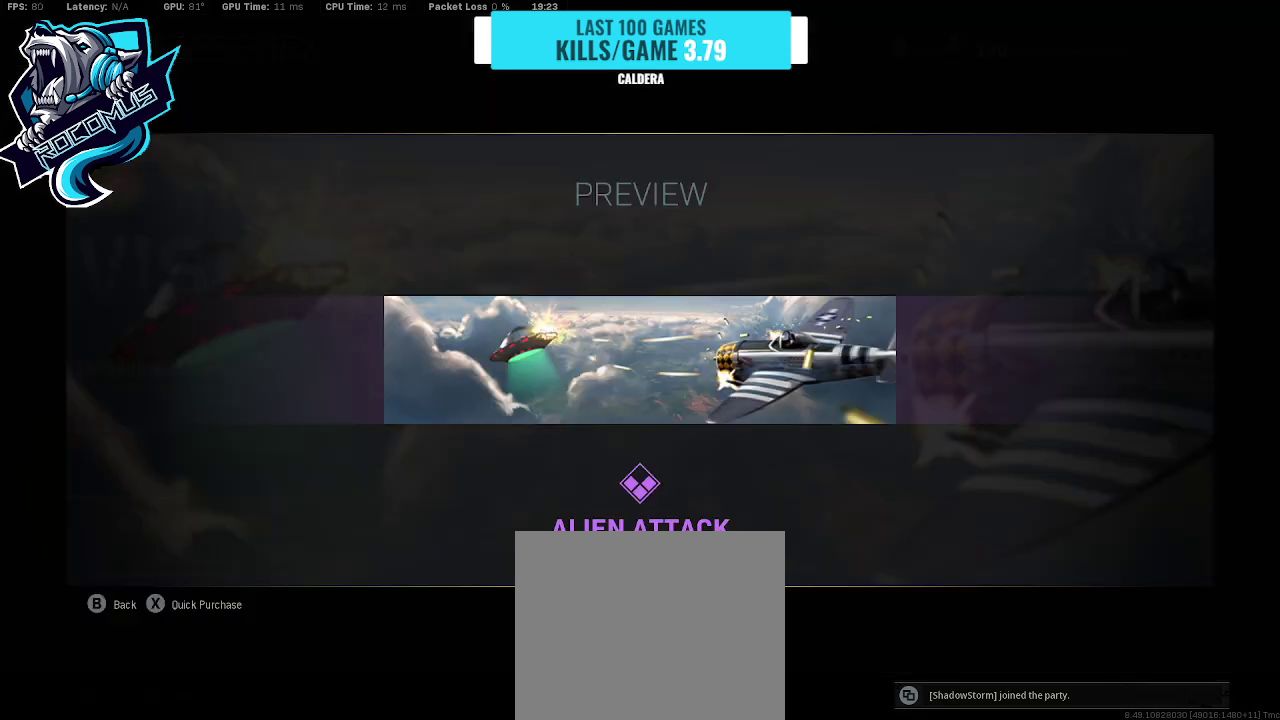
{"buttons": [], "left_stick": "center", "right_stick": "center", "events": []}
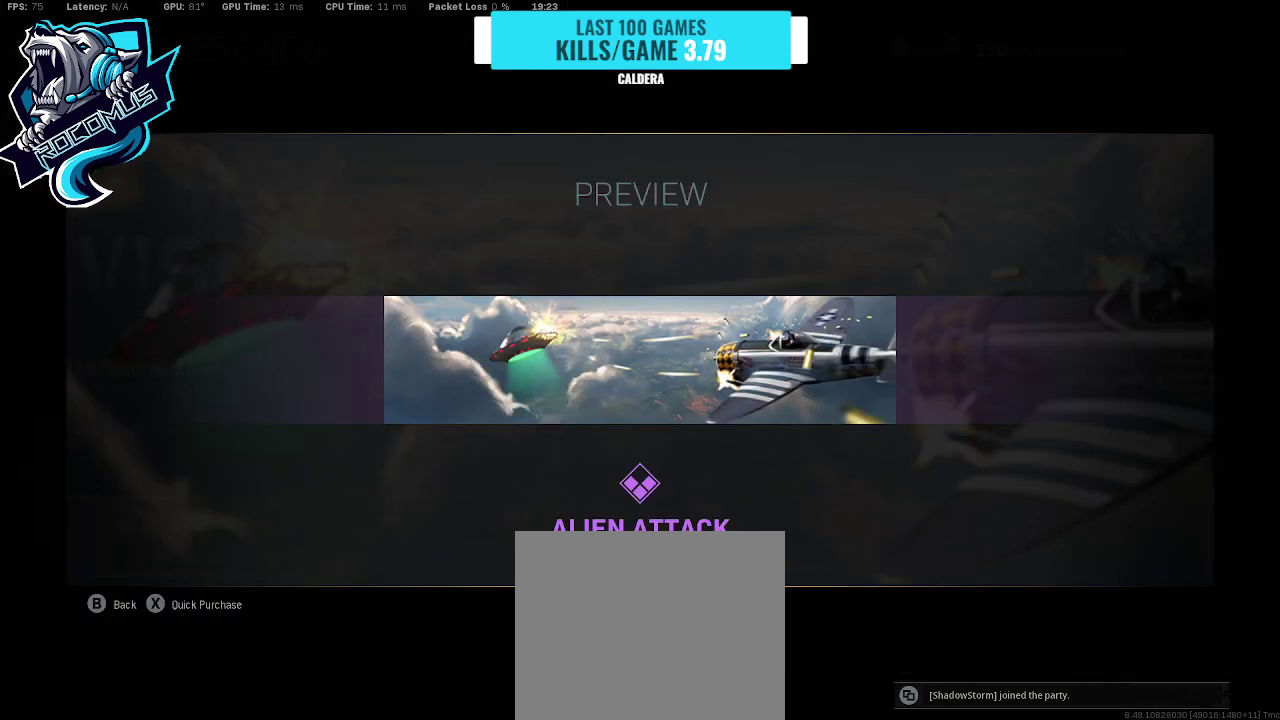
{"buttons": ["CIRCLE"], "left_stick": "center", "right_stick": "center", "events": [[167, "CIRCLE", "down"]]}
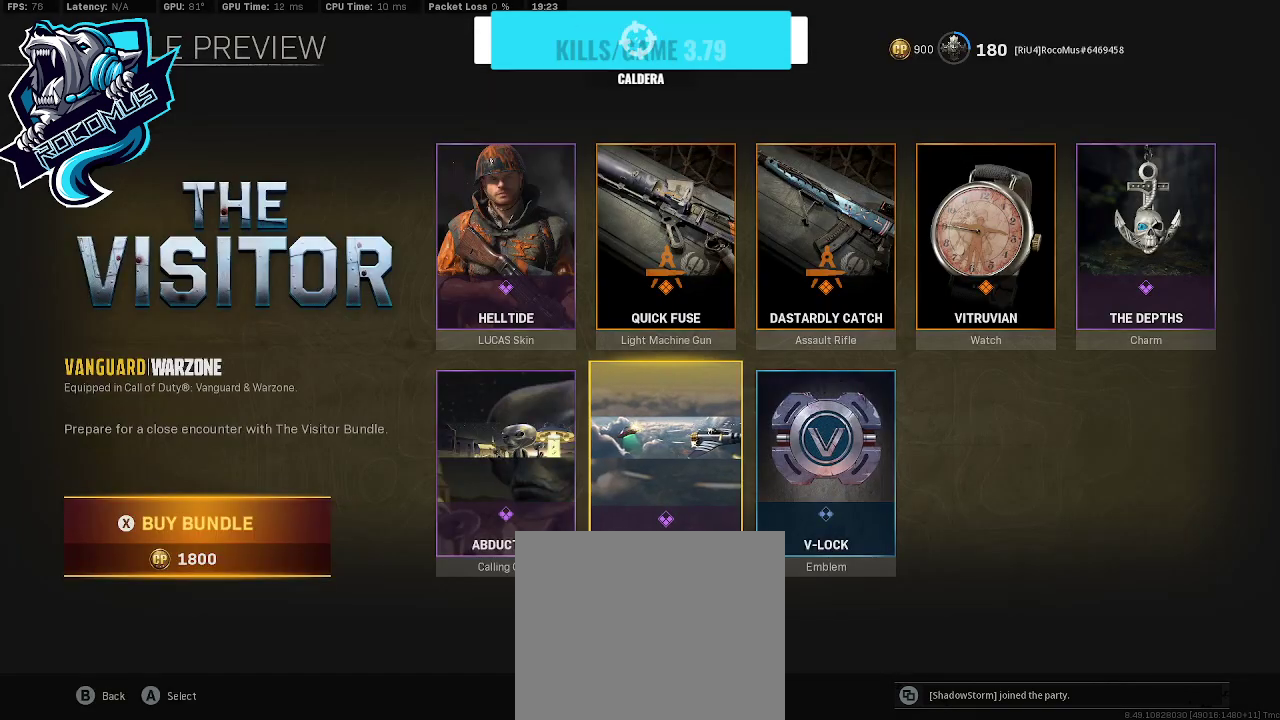
{"buttons": ["CIRCLE", "DPAD_UP"], "left_stick": "center", "right_stick": "center", "events": [[200, "DPAD_RIGHT", "down"], [400, "DPAD_RIGHT", "up"], [400, "DPAD_UP", "down"]]}
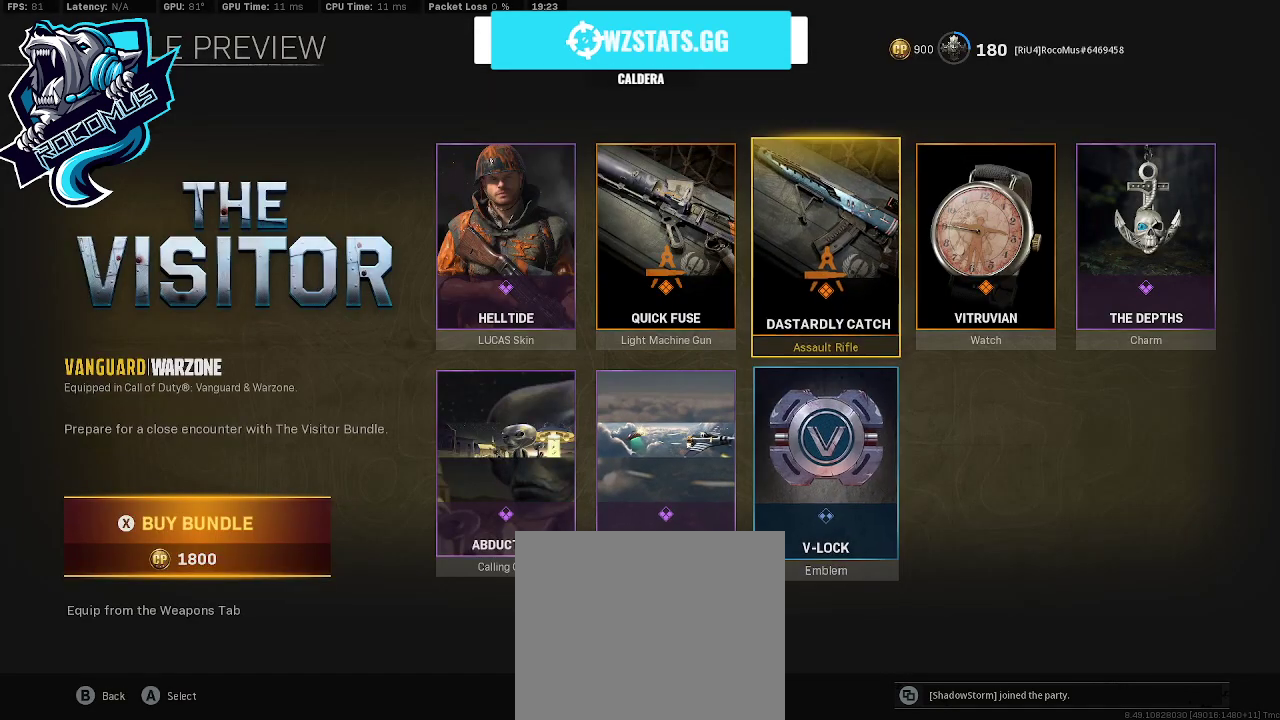
{"buttons": ["CIRCLE"], "left_stick": "center", "right_stick": "center", "events": [[33, "DPAD_UP", "up"], [200, "DPAD_RIGHT", "down"], [300, "DPAD_RIGHT", "up"]]}
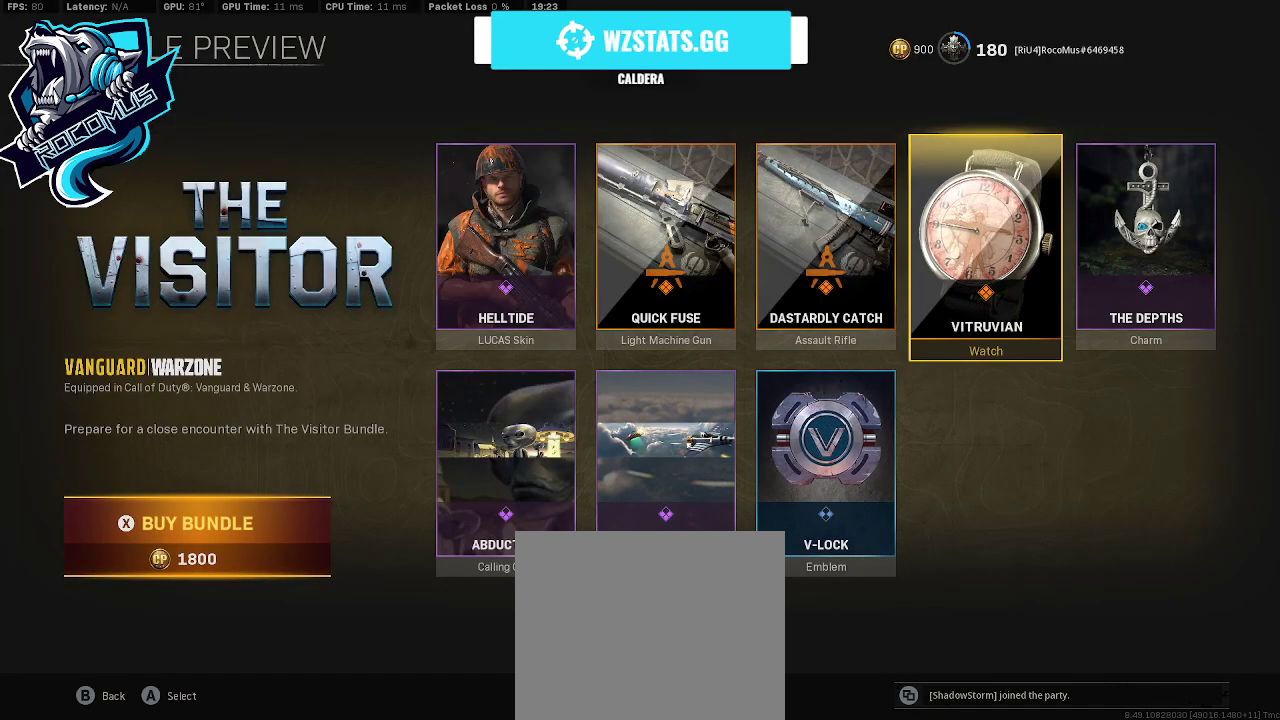
{"buttons": [], "left_stick": "center", "right_stick": "center", "events": [[67, "CIRCLE", "up"]]}
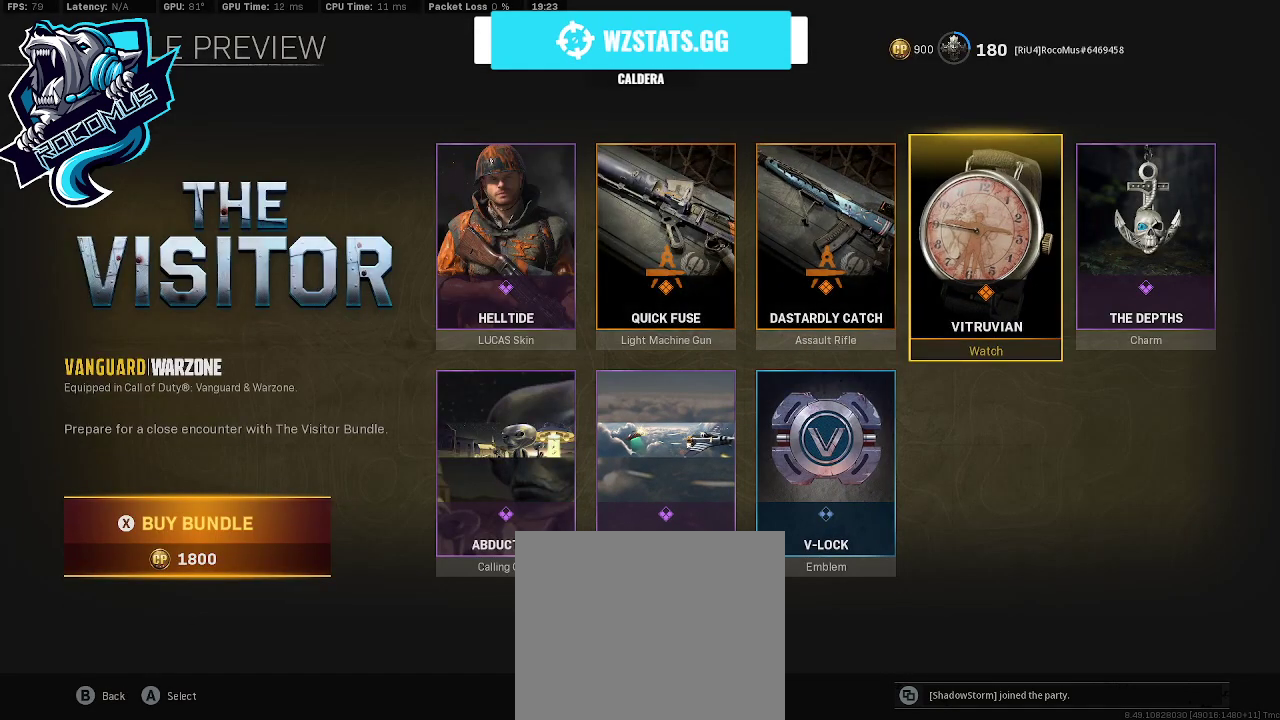
{"buttons": [], "left_stick": "center", "right_stick": "center", "events": []}
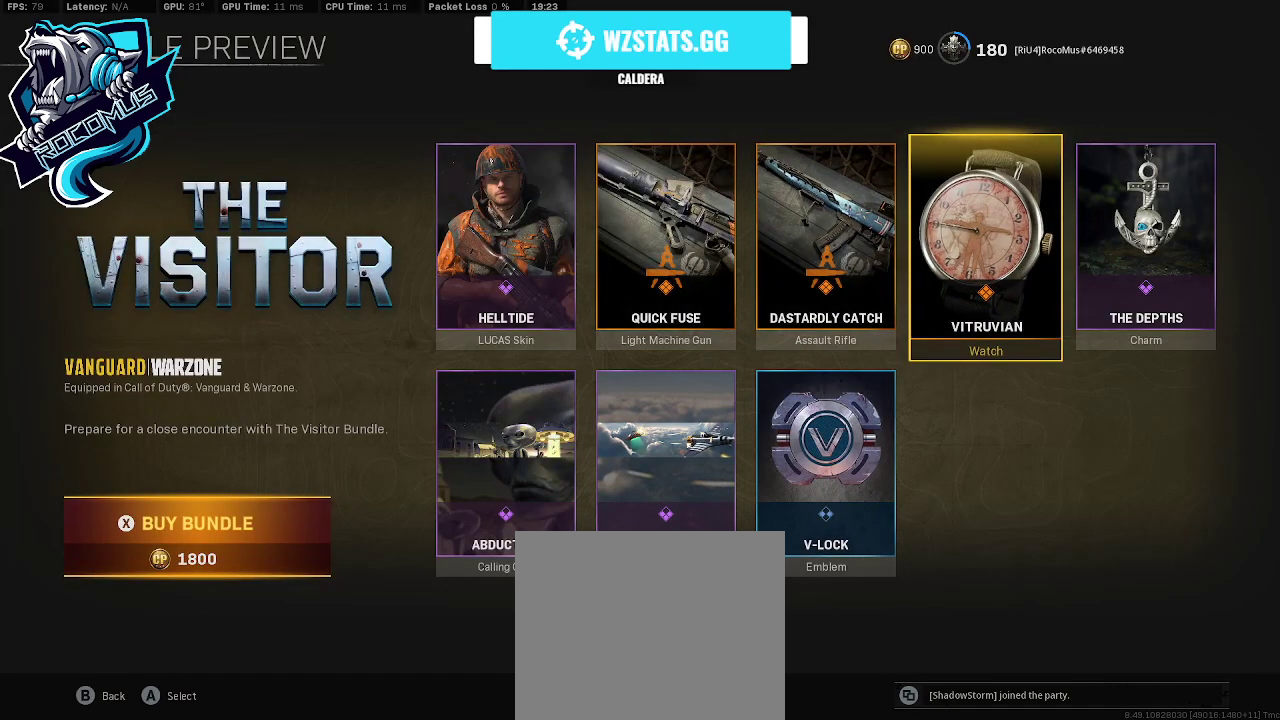
{"buttons": [], "left_stick": "center", "right_stick": "center", "events": []}
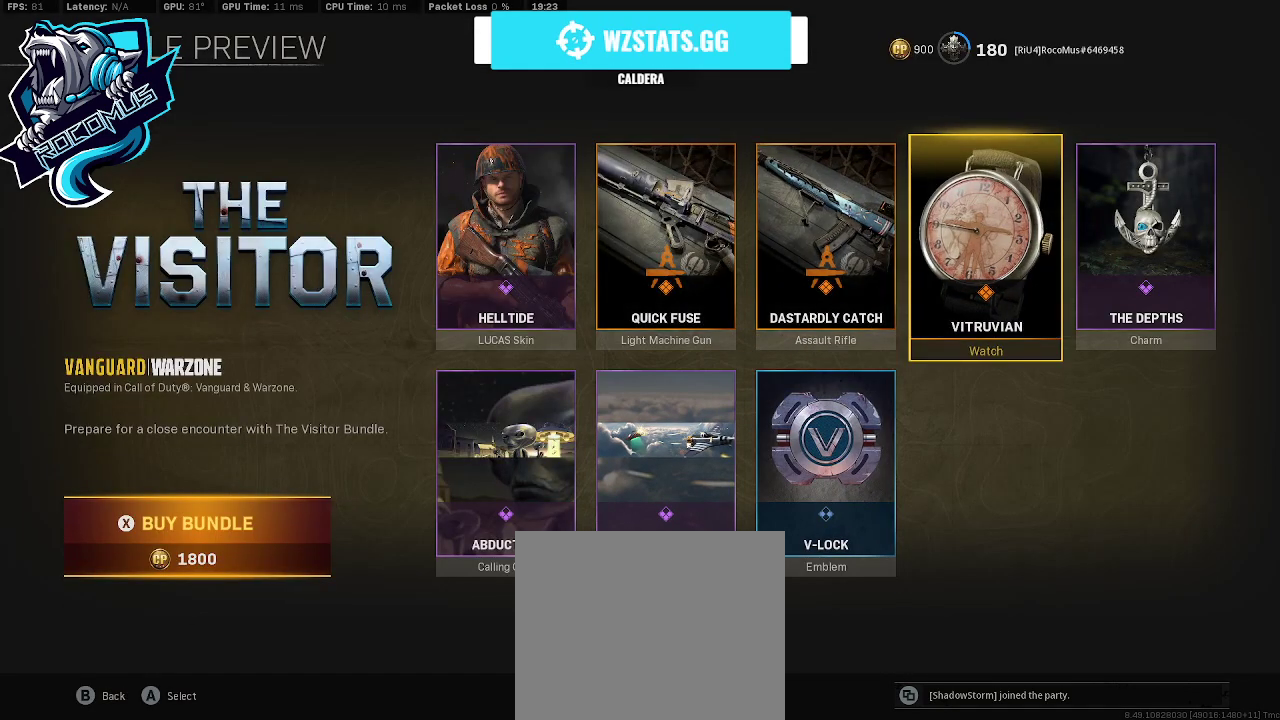
{"buttons": [], "left_stick": "center", "right_stick": "center", "events": []}
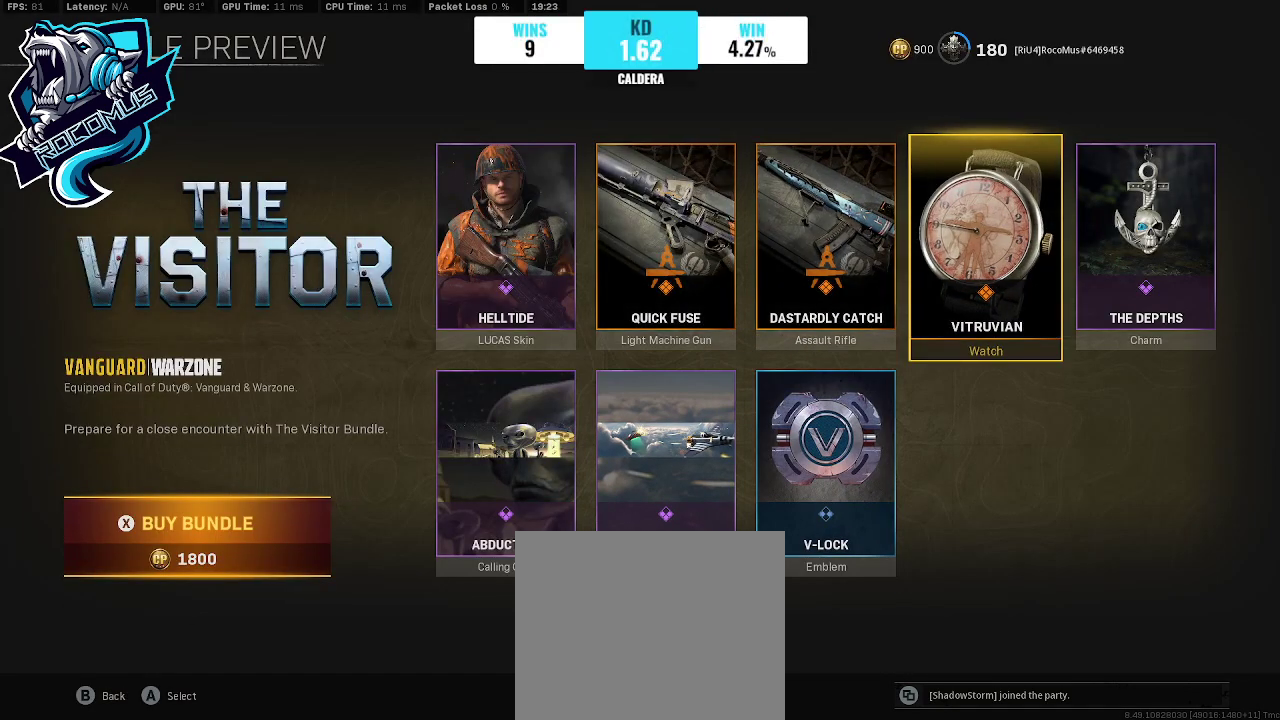
{"buttons": ["CIRCLE"], "left_stick": "center", "right_stick": "center", "events": [[467, "CIRCLE", "down"]]}
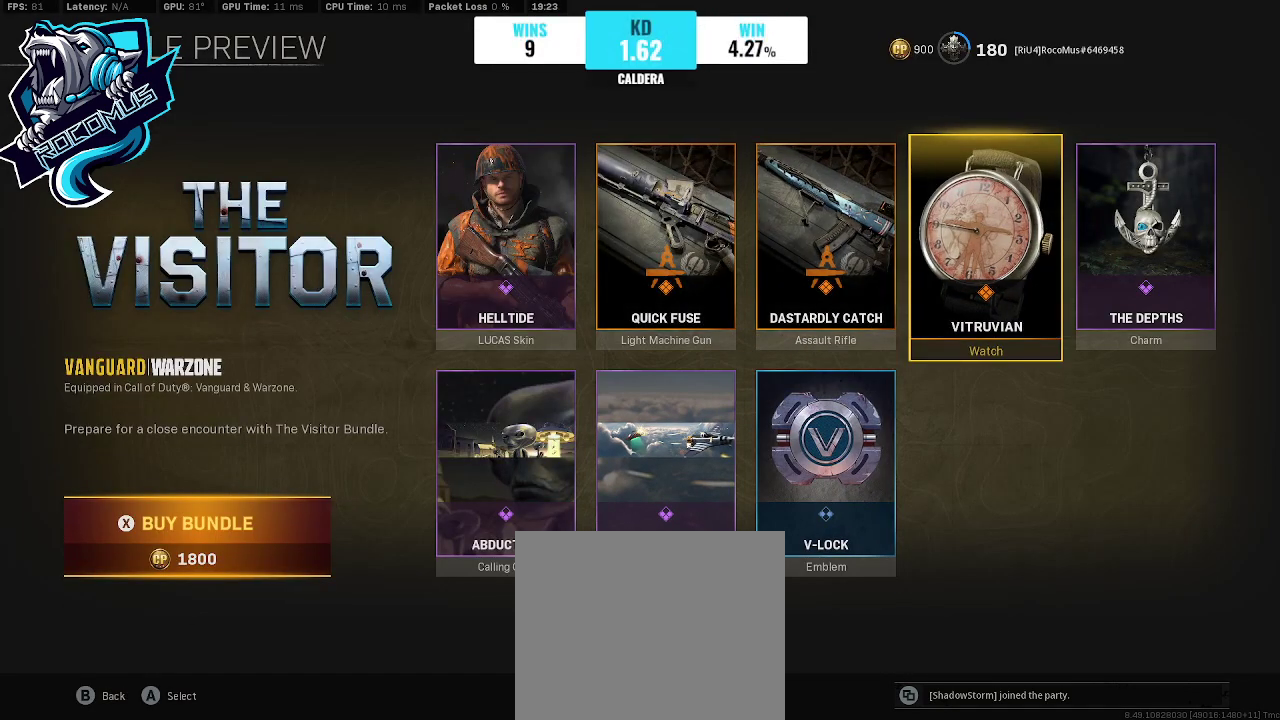
{"buttons": [], "left_stick": "center", "right_stick": "center", "events": [[100, "CIRCLE", "up"]]}
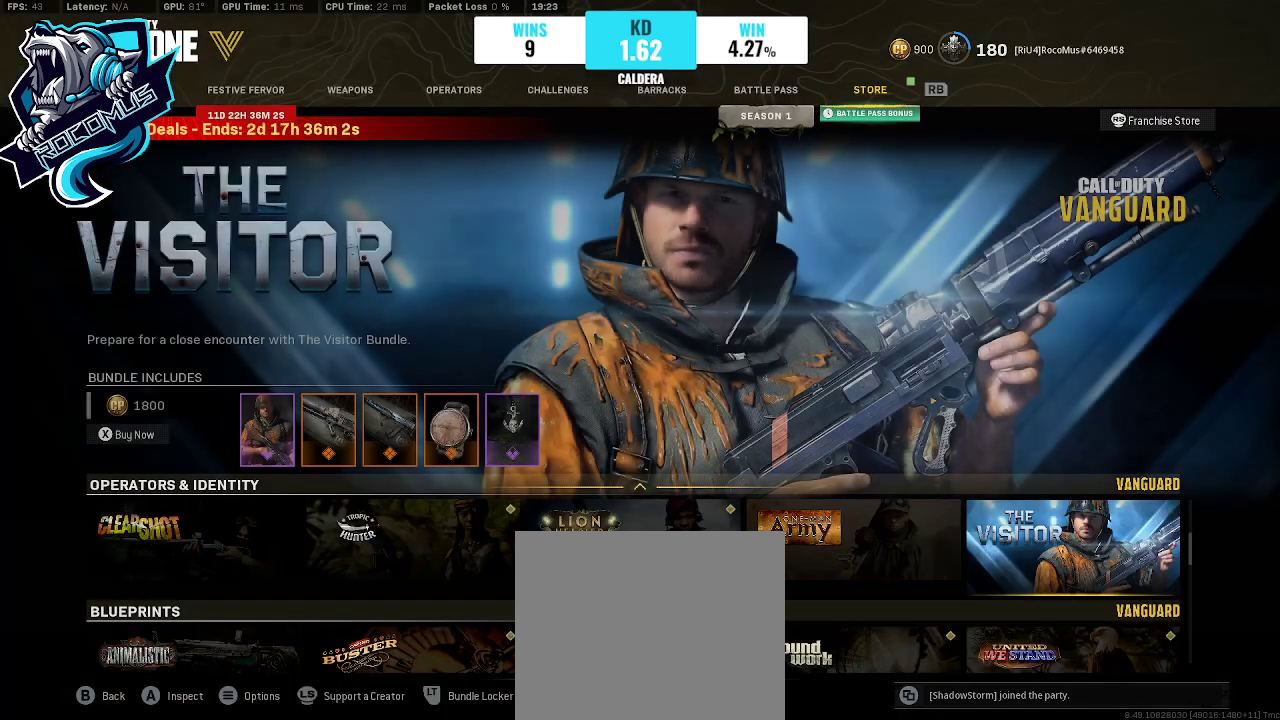
{"buttons": [], "left_stick": "center", "right_stick": "center", "events": [[267, "CIRCLE", "down"], [367, "CIRCLE", "up"]]}
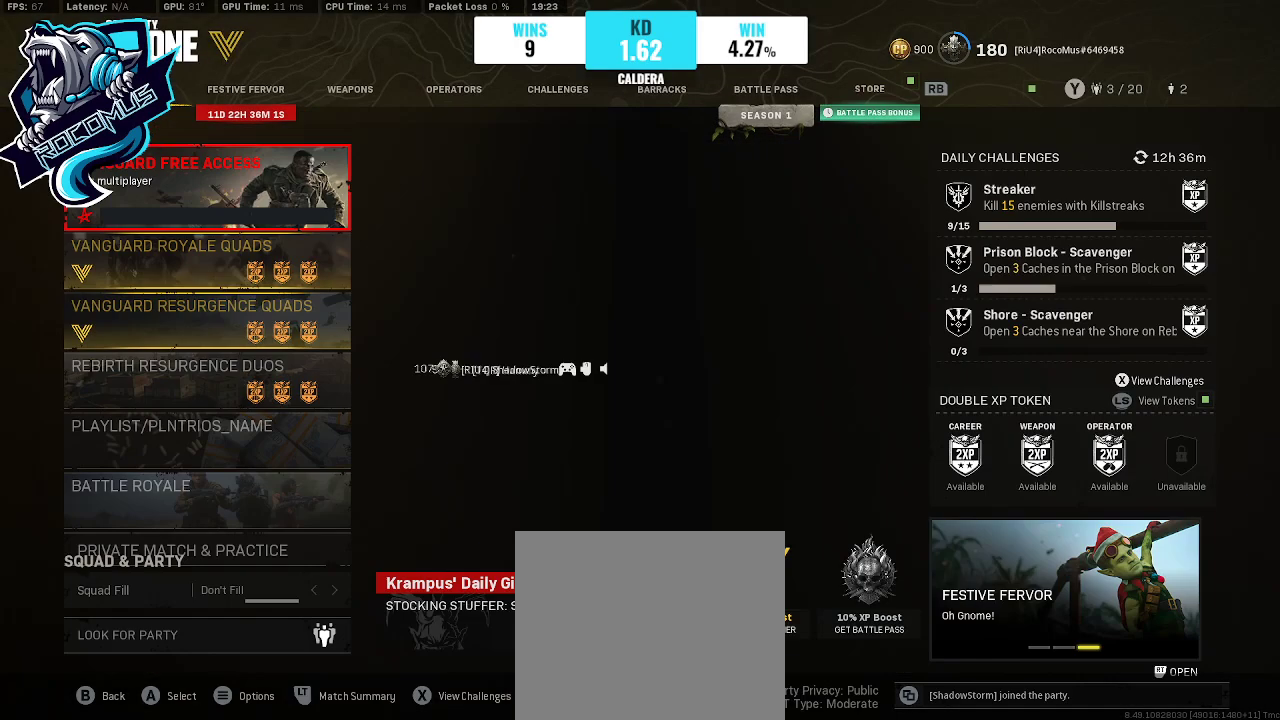
{"buttons": ["DPAD_DOWN"], "left_stick": "center", "right_stick": "center", "events": [[433, "DPAD_DOWN", "down"]]}
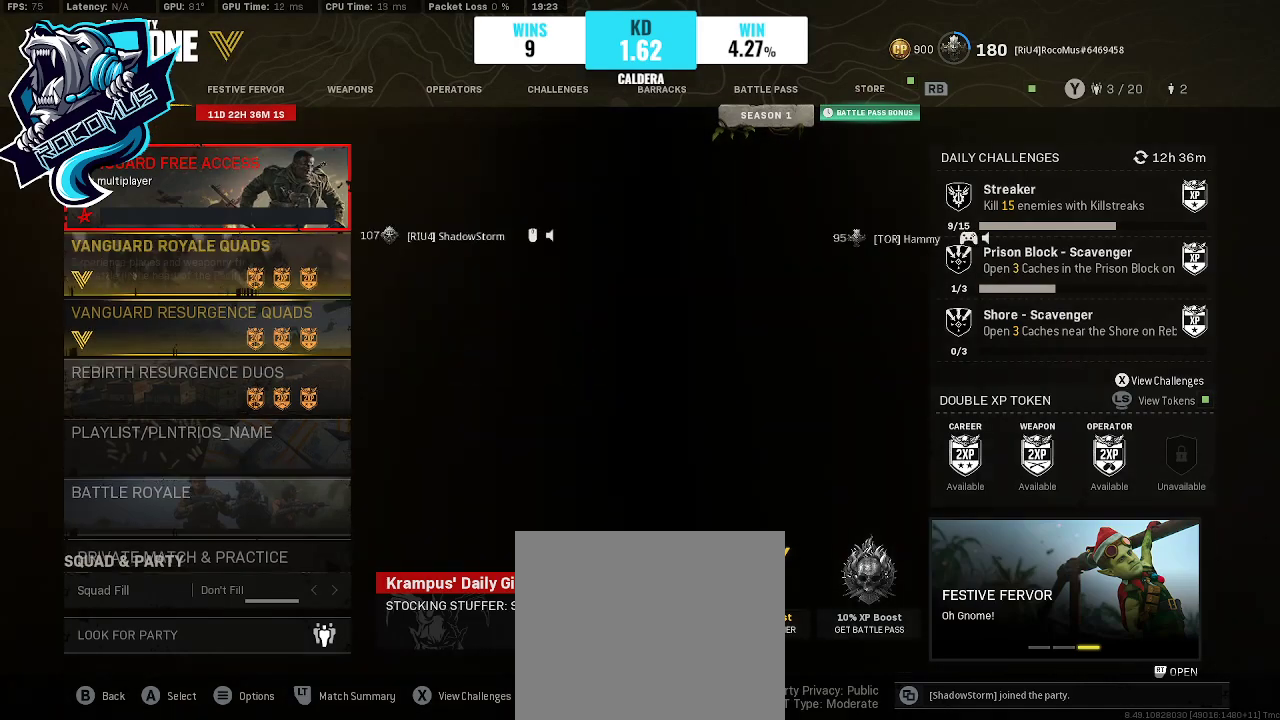
{"buttons": [], "left_stick": "center", "right_stick": "center", "events": [[33, "DPAD_DOWN", "up"], [133, "DPAD_DOWN", "down"], [300, "DPAD_DOWN", "up"]]}
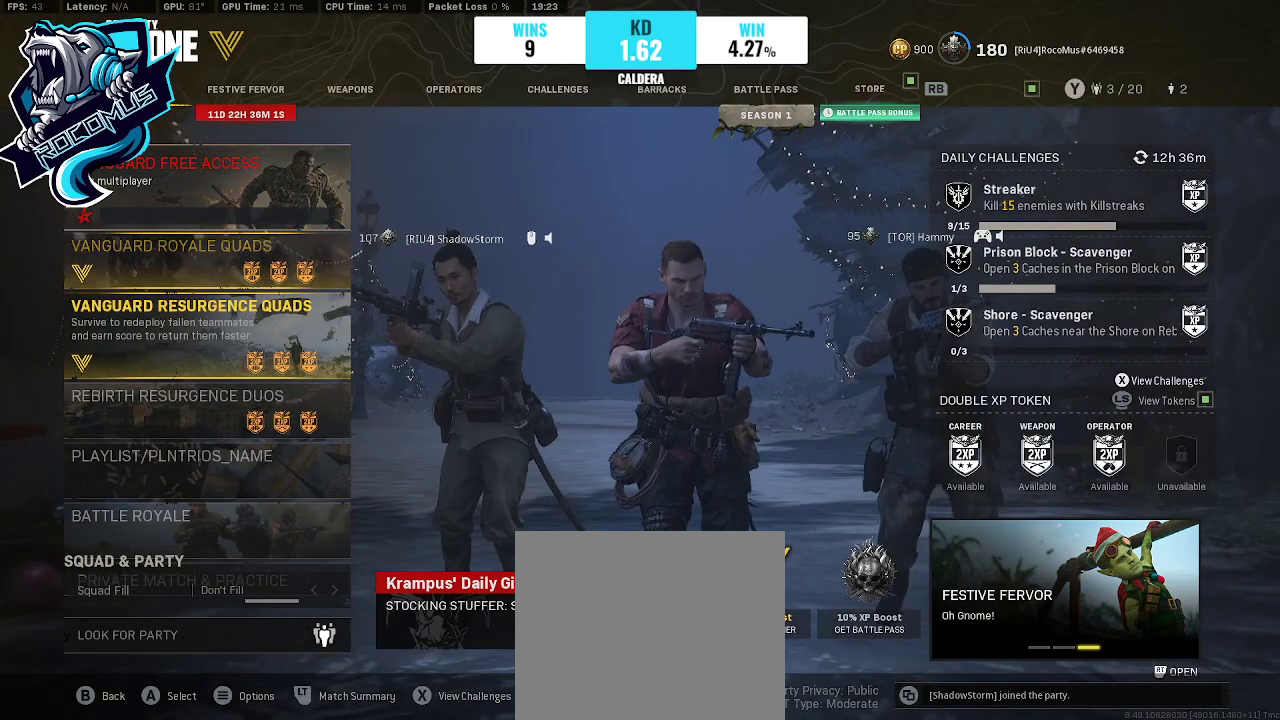
{"buttons": ["DPAD_UP"], "left_stick": "center", "right_stick": "center", "events": [[300, "DPAD_UP", "down"], [400, "DPAD_UP", "up"], [467, "DPAD_UP", "down"]]}
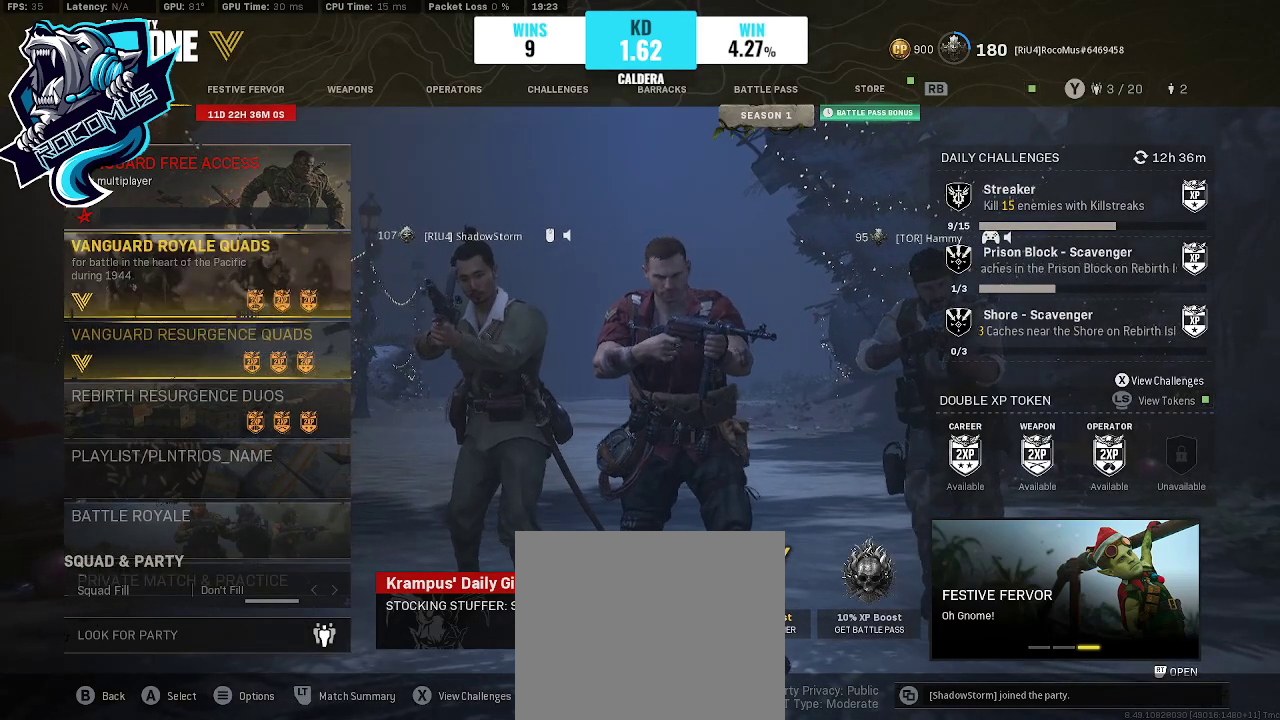
{"buttons": [], "left_stick": "center", "right_stick": "center", "events": [[33, "DPAD_UP", "up"], [267, "DPAD_DOWN", "down"], [333, "DPAD_DOWN", "up"]]}
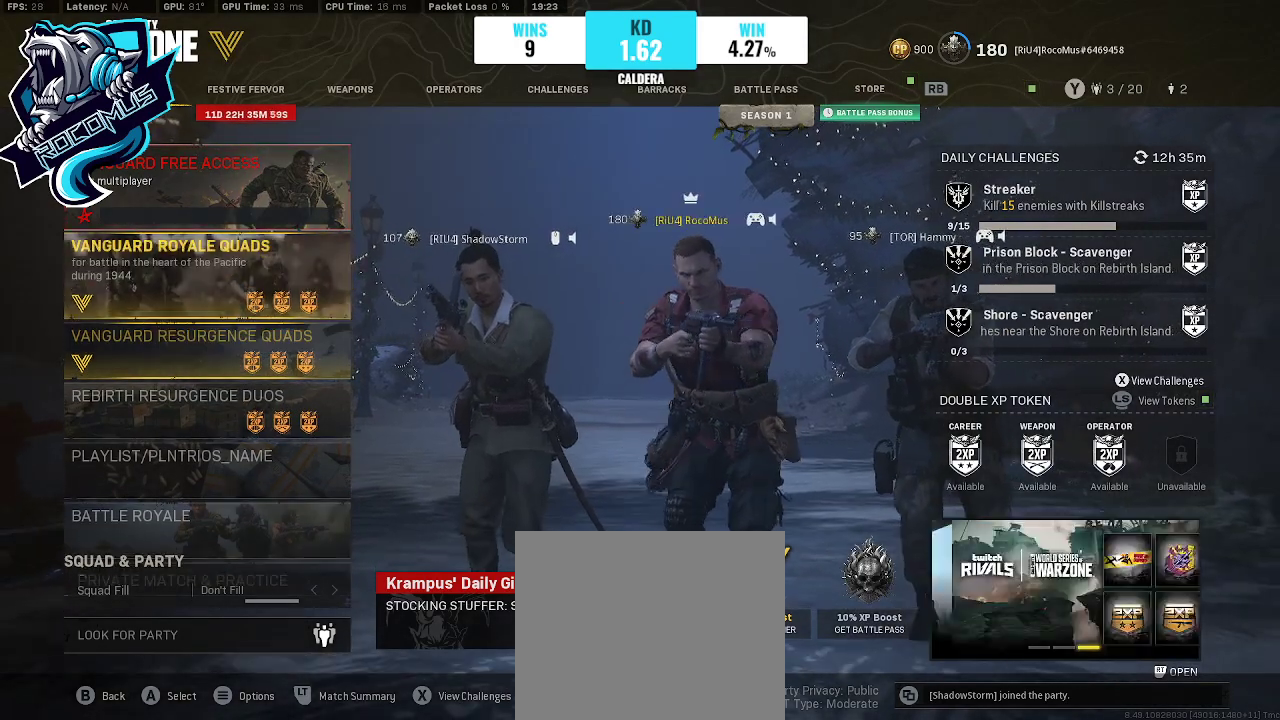
{"buttons": ["DPAD_DOWN"], "left_stick": "center", "right_stick": "center", "events": [[100, "DPAD_DOWN", "down"], [200, "DPAD_DOWN", "up"], [467, "DPAD_DOWN", "down"]]}
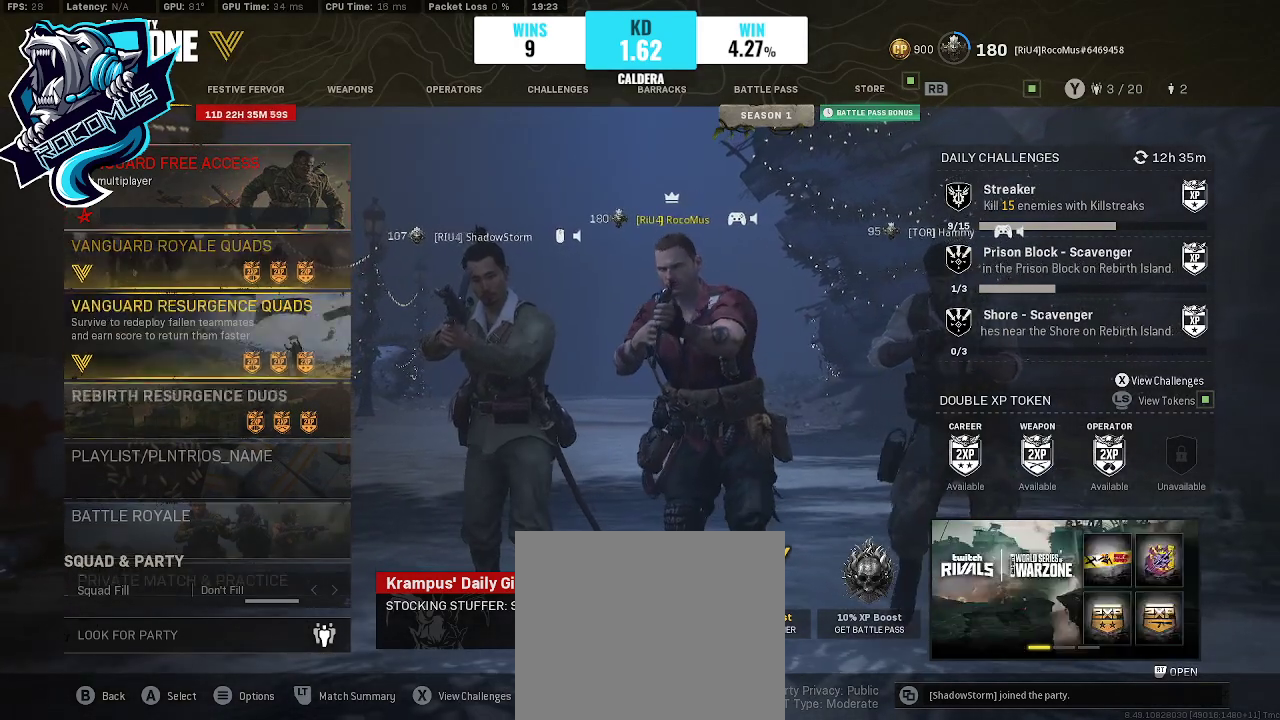
{"buttons": [], "left_stick": "center", "right_stick": "center", "events": [[133, "DPAD_DOWN", "up"], [200, "DPAD_DOWN", "down"], [300, "DPAD_DOWN", "up"]]}
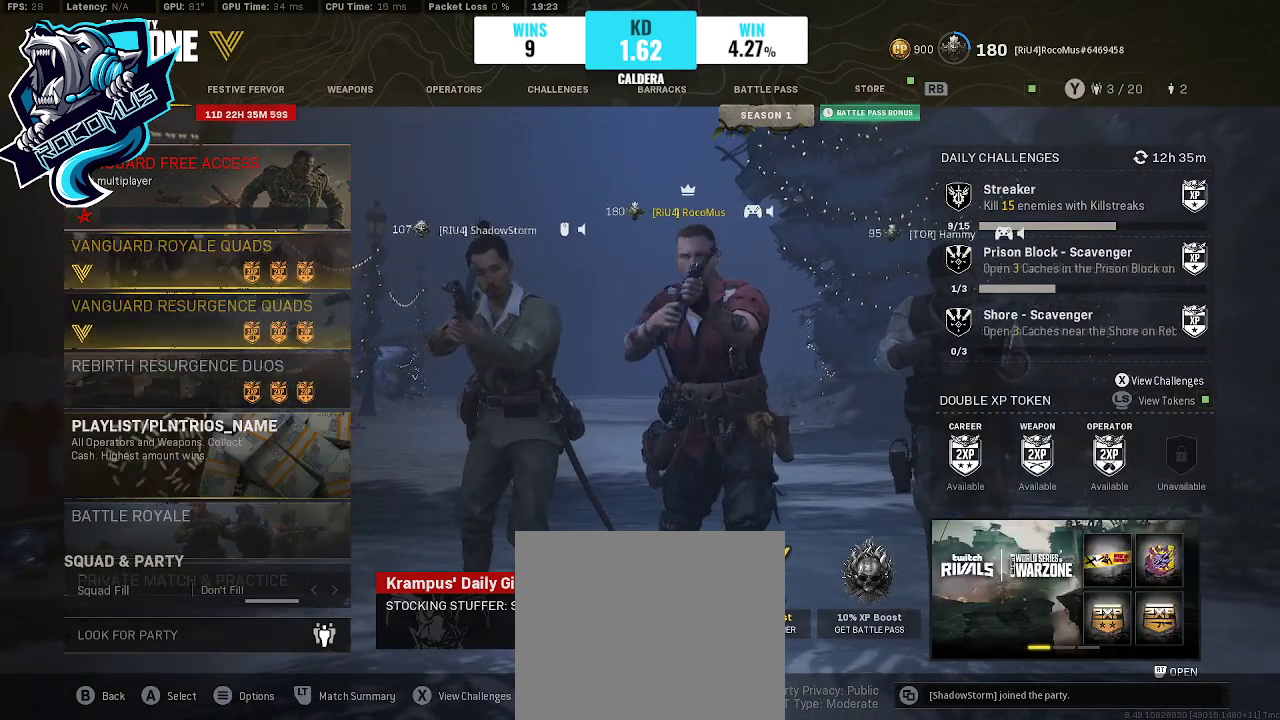
{"buttons": ["CROSS"], "left_stick": "center", "right_stick": "center", "events": [[233, "DPAD_DOWN", "down"], [367, "DPAD_DOWN", "up"], [433, "CROSS", "down"]]}
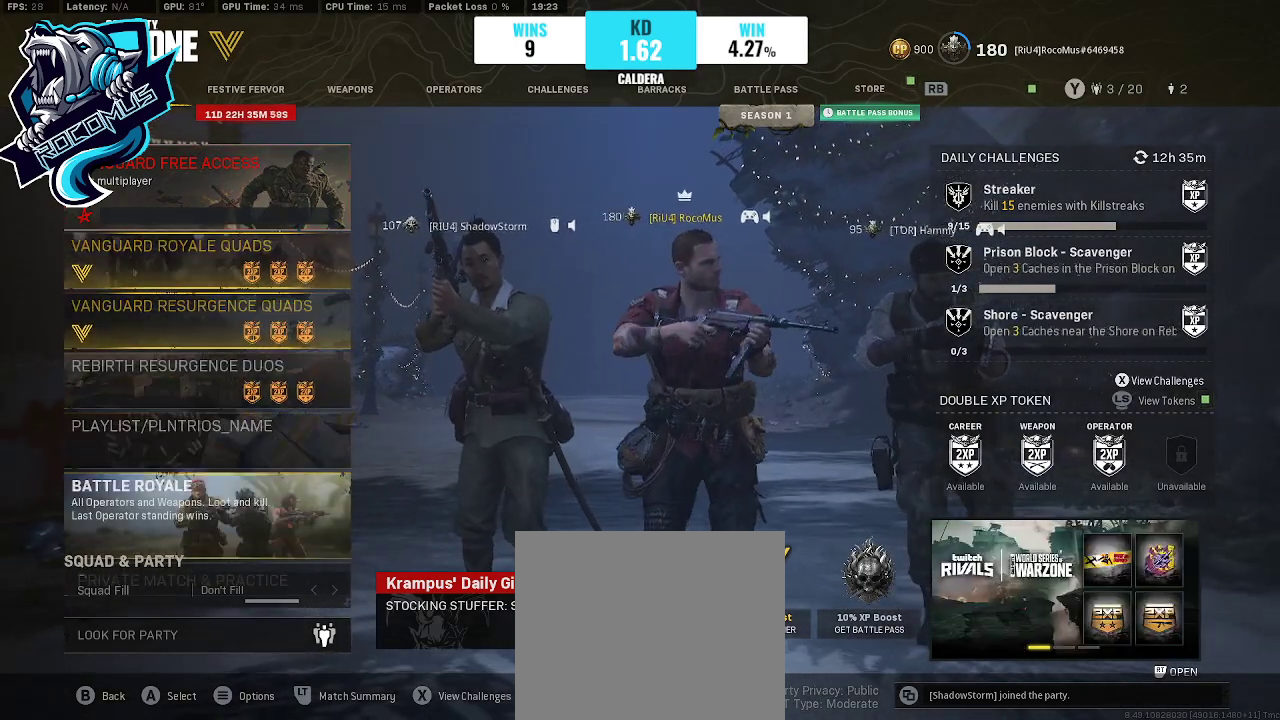
{"buttons": [], "left_stick": "center", "right_stick": "center", "events": [[67, "CROSS", "up"]]}
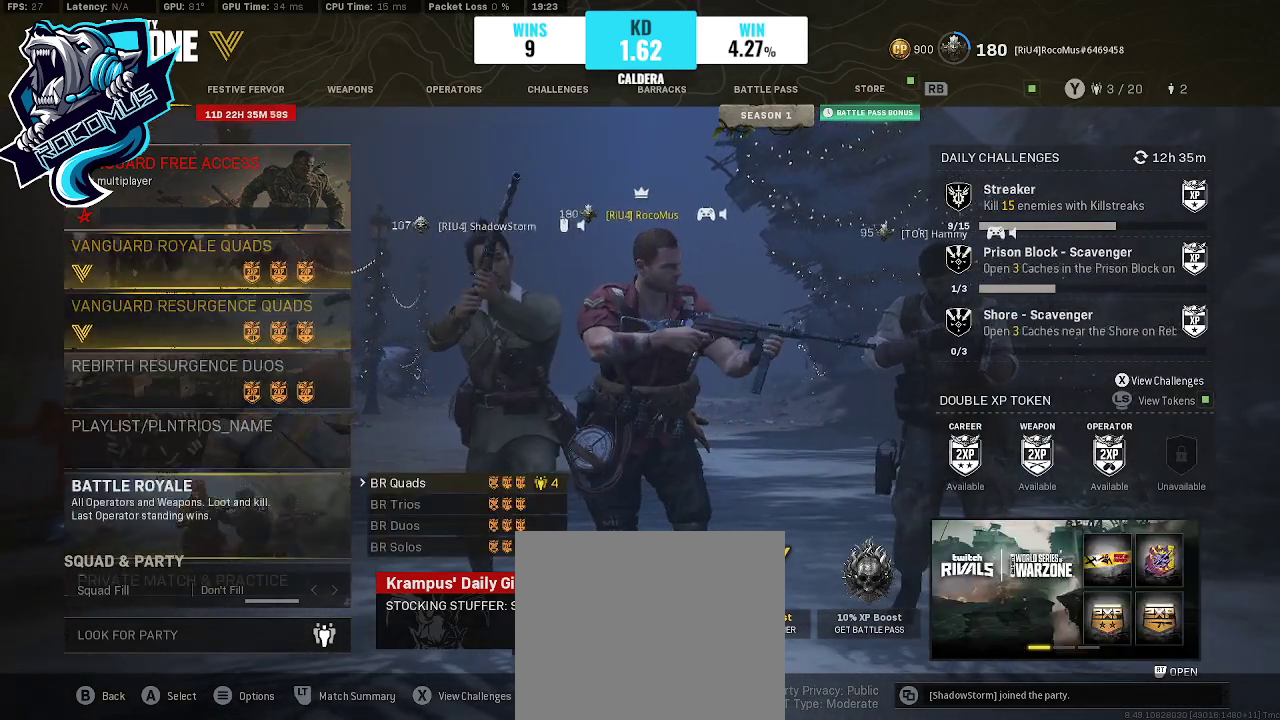
{"buttons": ["CROSS"], "left_stick": "center", "right_stick": "center", "events": [[167, "DPAD_DOWN", "down"], [333, "DPAD_DOWN", "up"], [367, "CROSS", "down"]]}
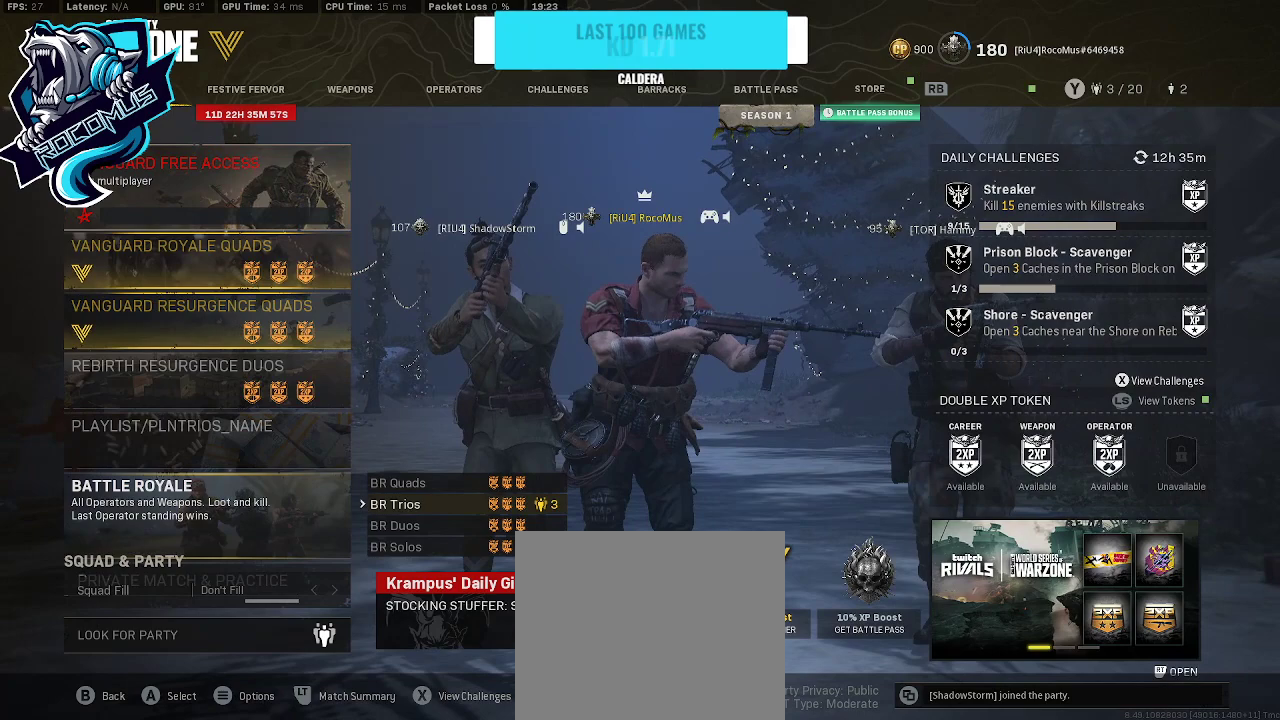
{"buttons": [], "left_stick": "center", "right_stick": "center", "events": [[33, "CROSS", "up"]]}